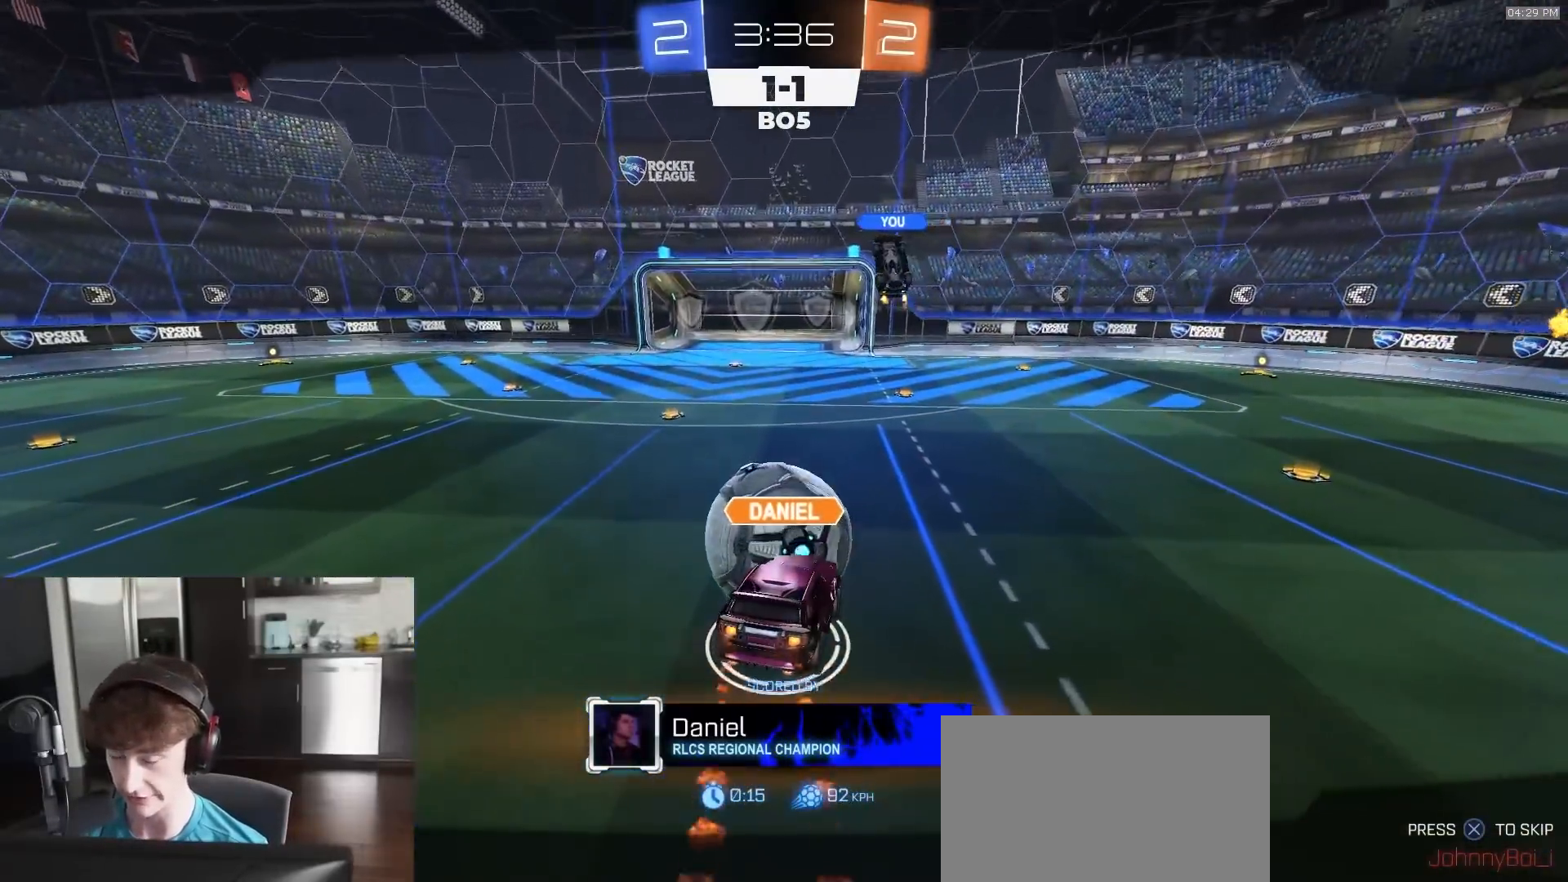
Gameplay with a controller (PlayStation layout); each line is a JSON object with the inputs held at the frame after it. "events" lists button and stick changes between this image and that frame as [ms after this image, input, new state], when the widget could be followed in between.
{"buttons": [], "left_stick": "center", "right_stick": "center", "events": []}
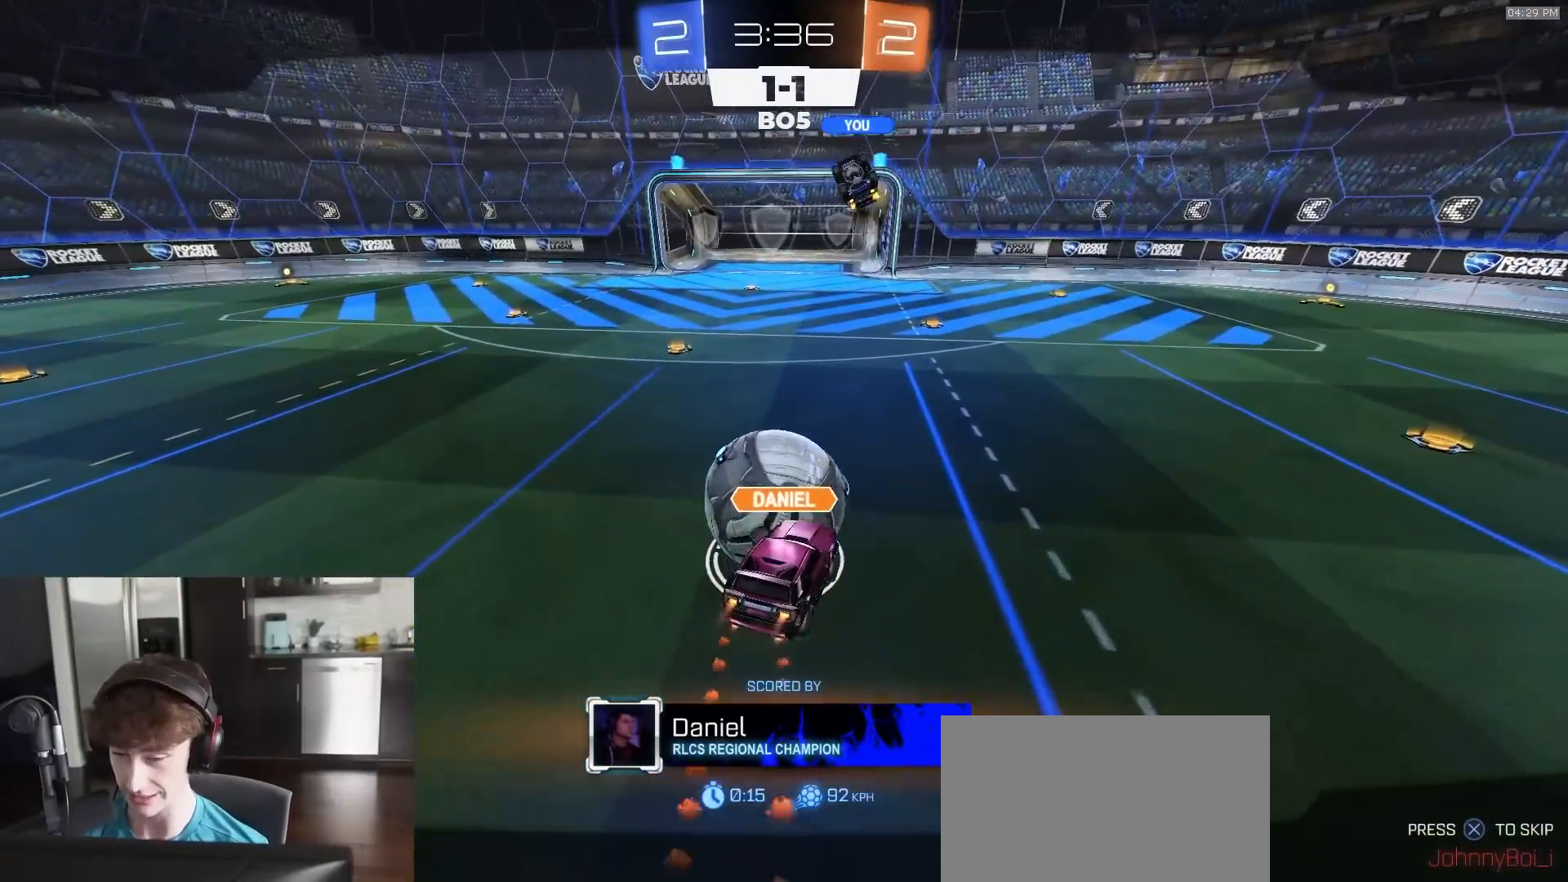
{"buttons": [], "left_stick": "center", "right_stick": "center", "events": []}
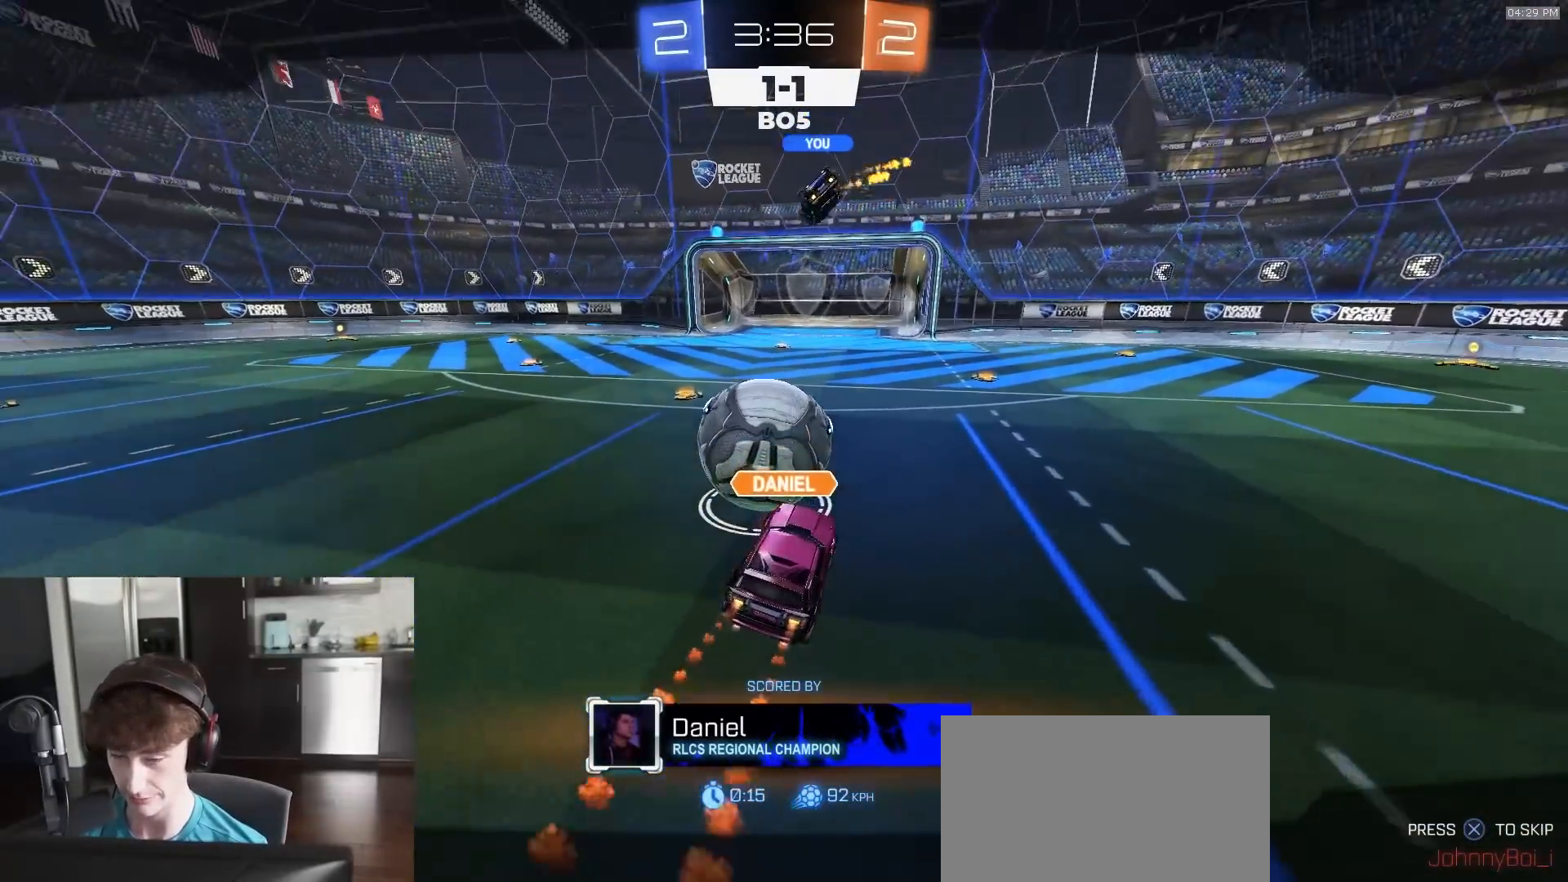
{"buttons": [], "left_stick": "center", "right_stick": "center", "events": []}
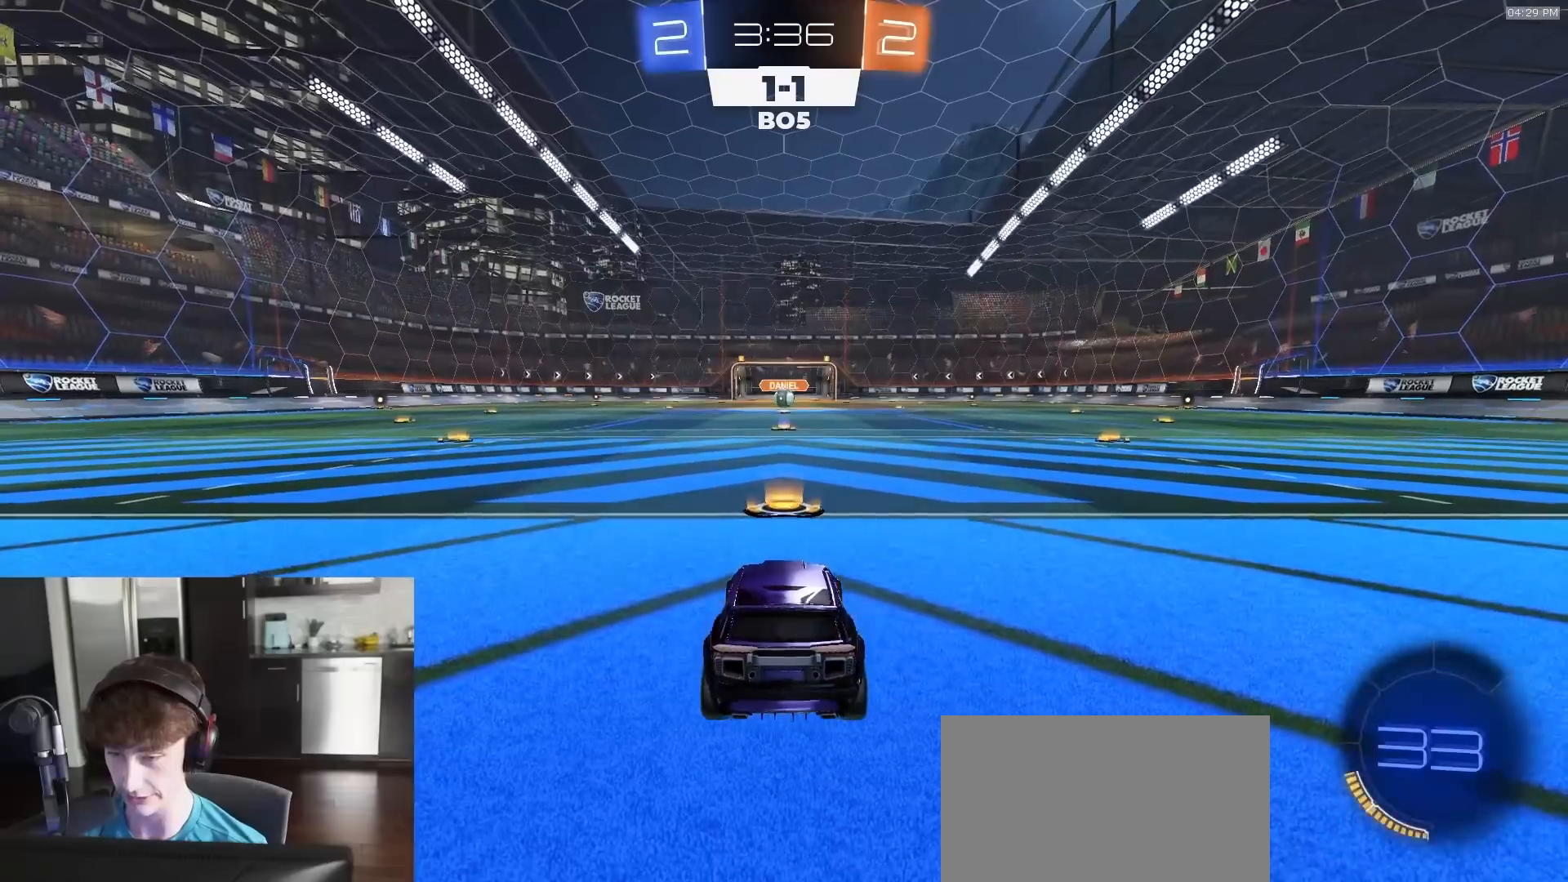
{"buttons": [], "left_stick": "center", "right_stick": "center", "events": []}
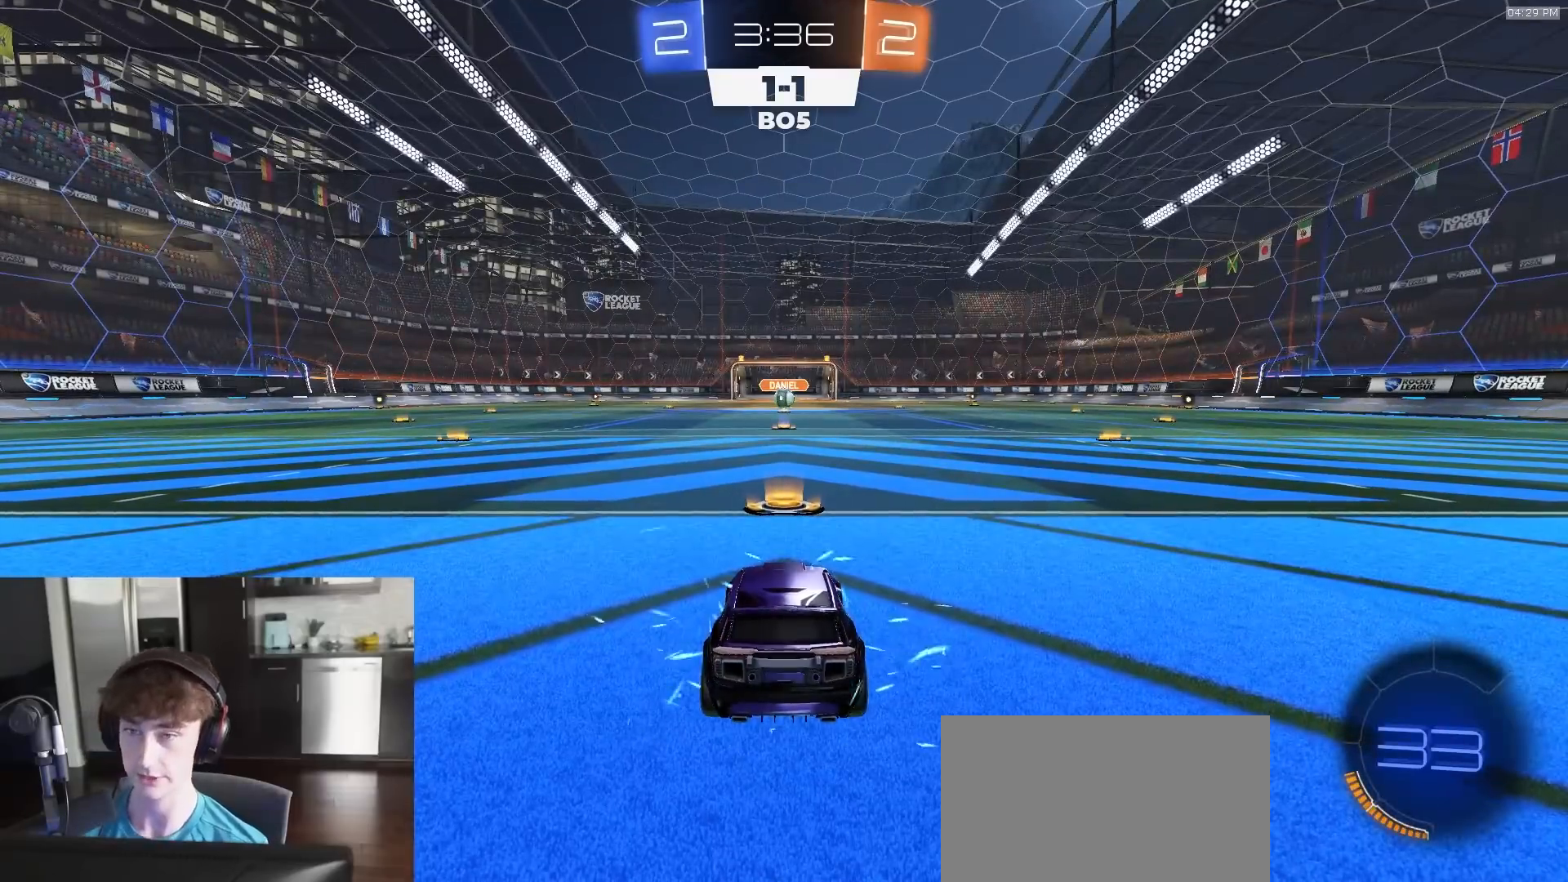
{"buttons": ["R1"], "left_stick": "center", "right_stick": "center", "events": [[400, "R1", "down"]]}
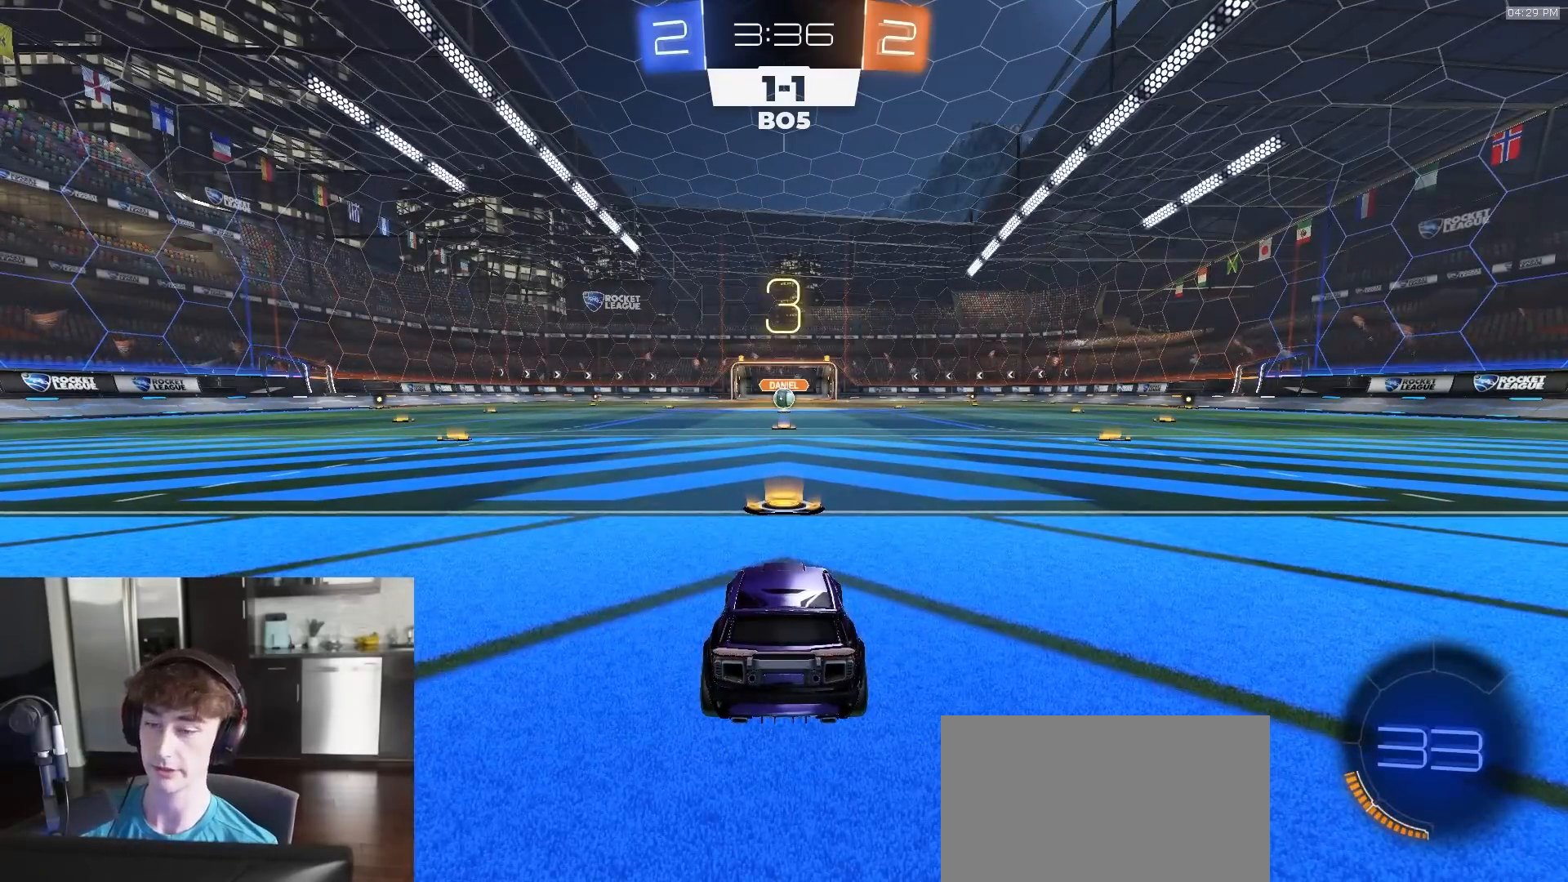
{"buttons": ["R1", "R2"], "left_stick": "center", "right_stick": "center", "events": [[467, "R2", "down"]]}